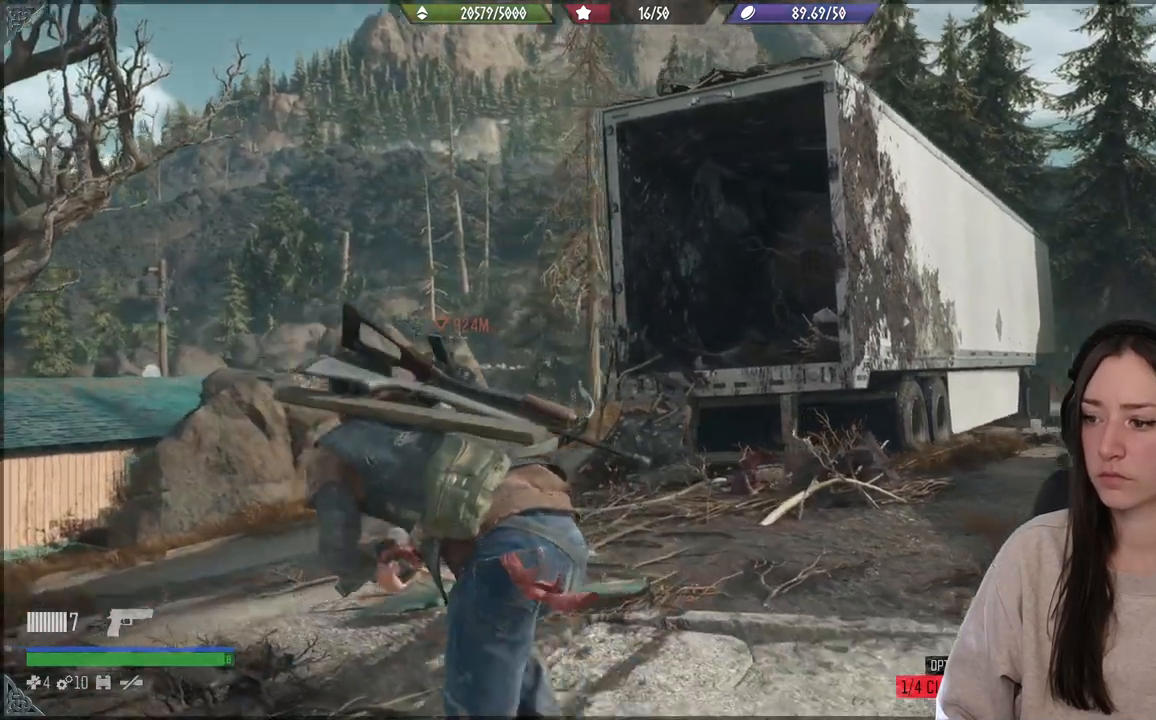
Gameplay with a controller (Xbox layout); each line is a JSON object with the inputs held at the frame after it. "events" lists button and stick changes between this image and that frame as [ms after this image, input, new state], when the widget could be followed in between. Not read: L3.
{"buttons": [], "left_stick": "up", "right_stick": "center", "events": [[250, "right_stick", "down"], [283, "left_stick", "up"], [367, "right_stick", "center"]]}
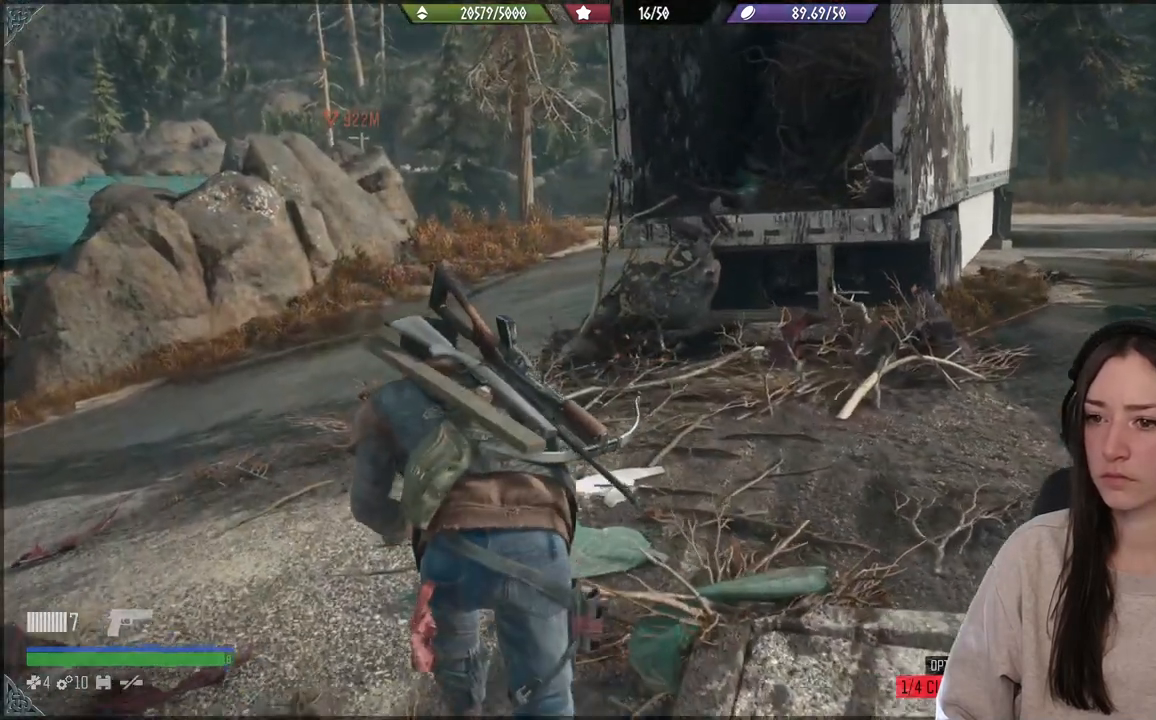
{"buttons": [], "left_stick": "up", "right_stick": "up-right", "events": [[500, "right_stick", "up-right"]]}
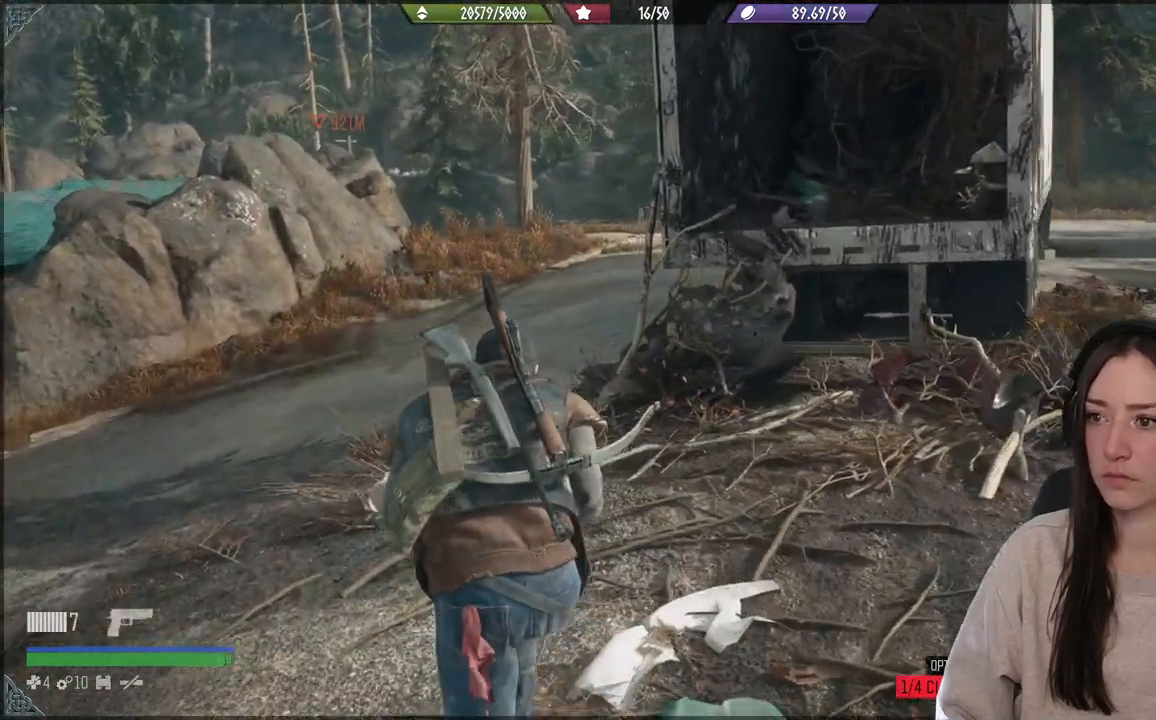
{"buttons": [], "left_stick": "up", "right_stick": "center", "events": [[383, "right_stick", "center"]]}
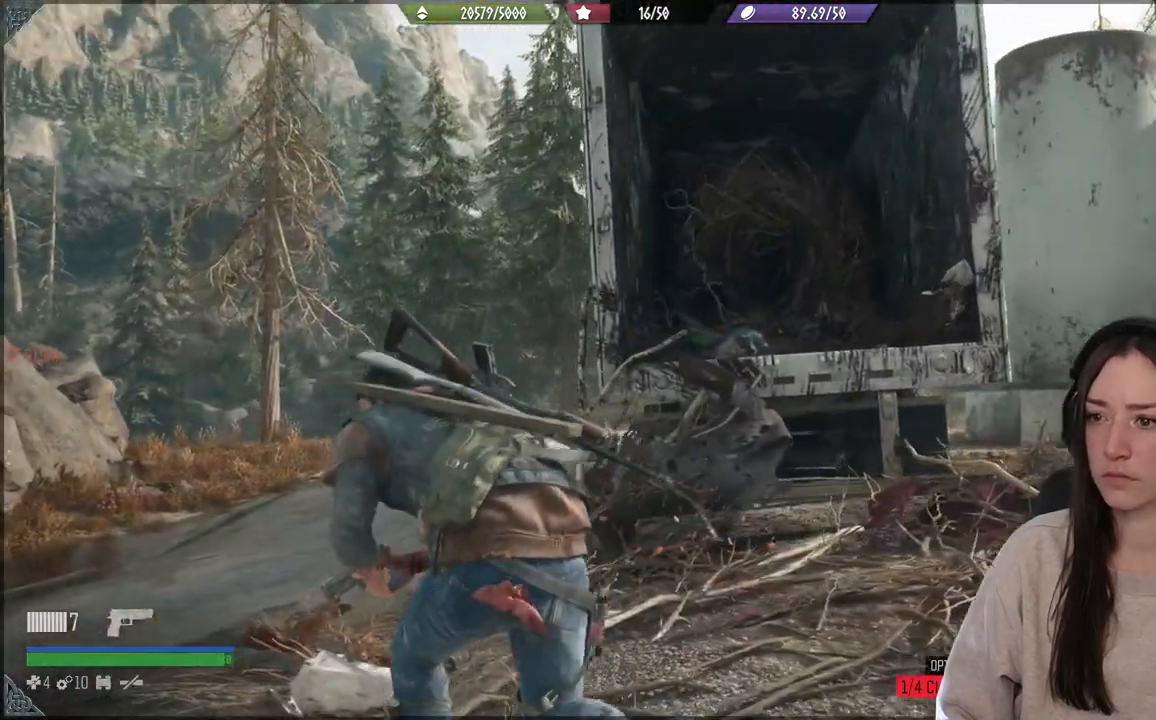
{"buttons": [], "left_stick": "right", "right_stick": "up-right", "events": [[50, "left_stick", "right"], [417, "right_stick", "up-right"]]}
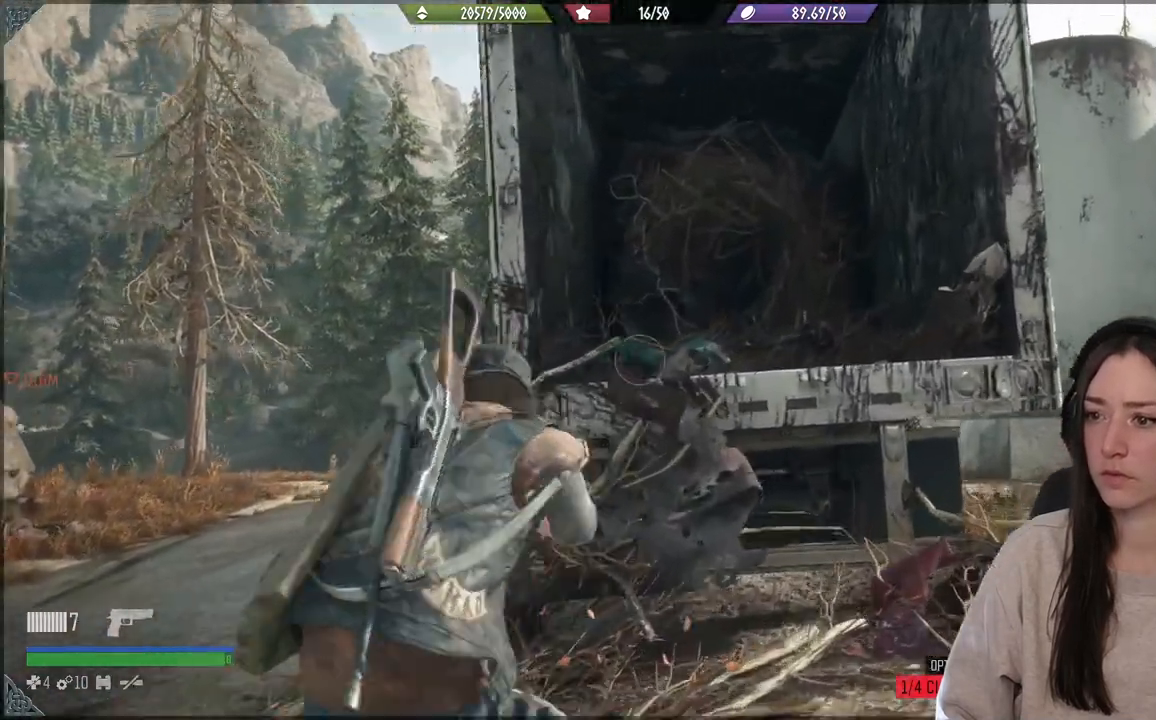
{"buttons": [], "left_stick": "center", "right_stick": "center", "events": [[17, "left_stick", "center"], [133, "right_stick", "center"]]}
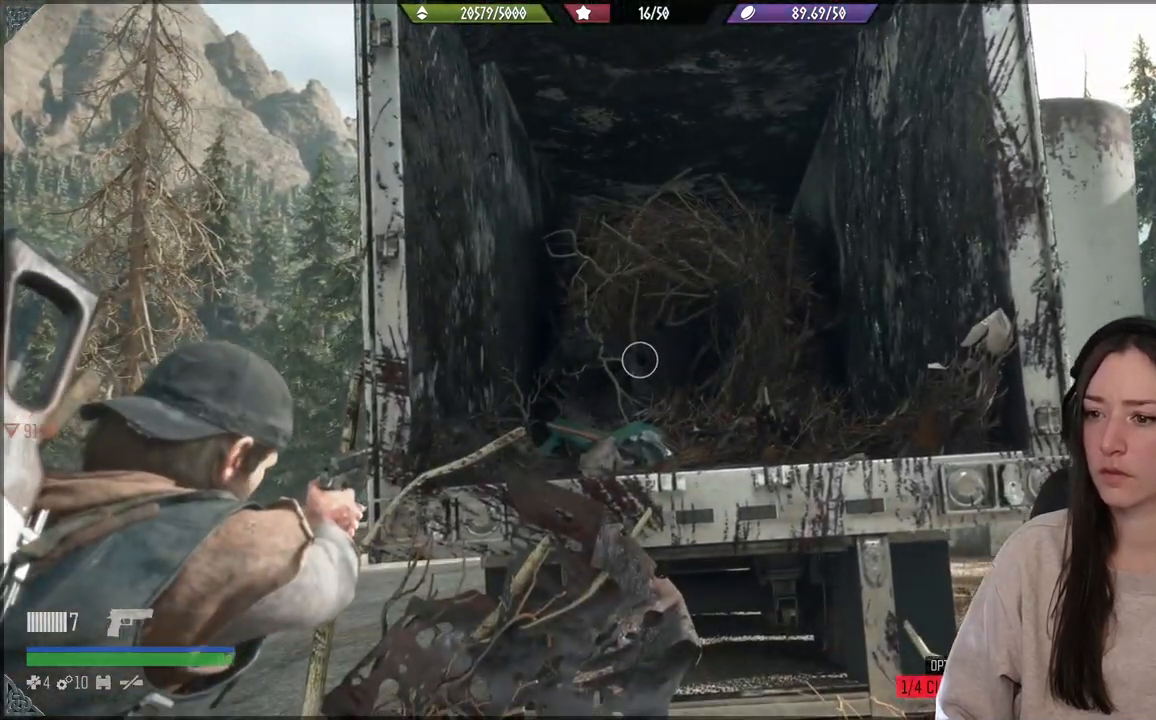
{"buttons": [], "left_stick": "center", "right_stick": "center", "events": []}
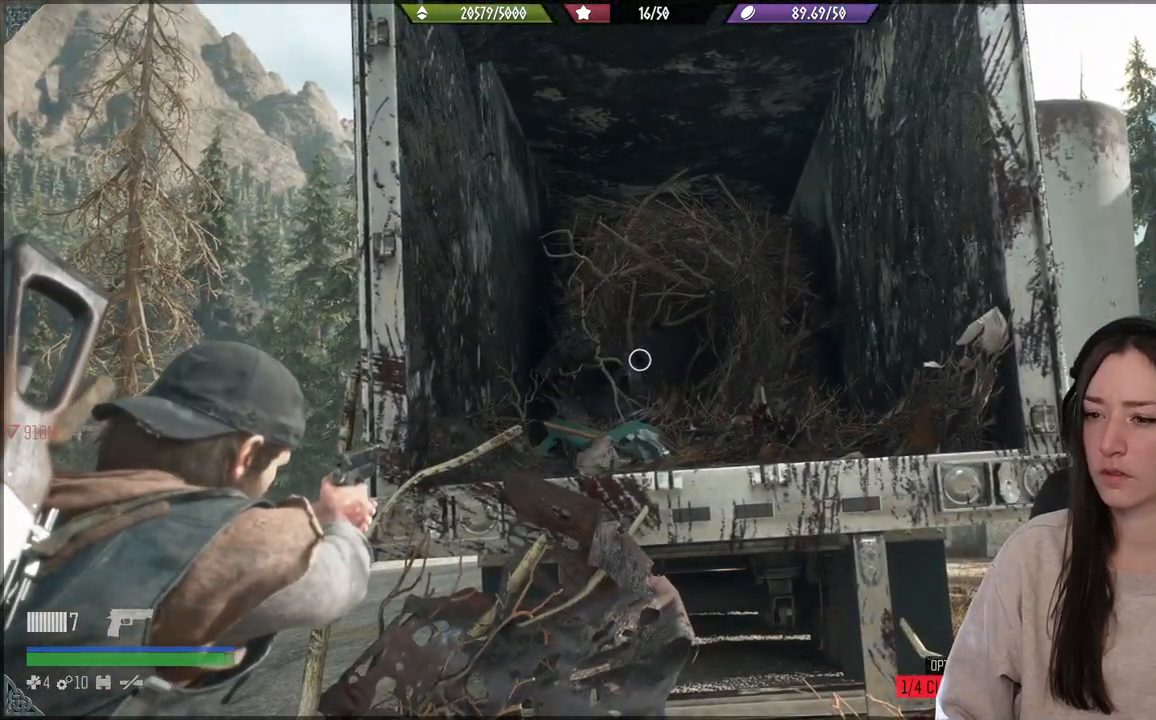
{"buttons": [], "left_stick": "center", "right_stick": "center", "events": []}
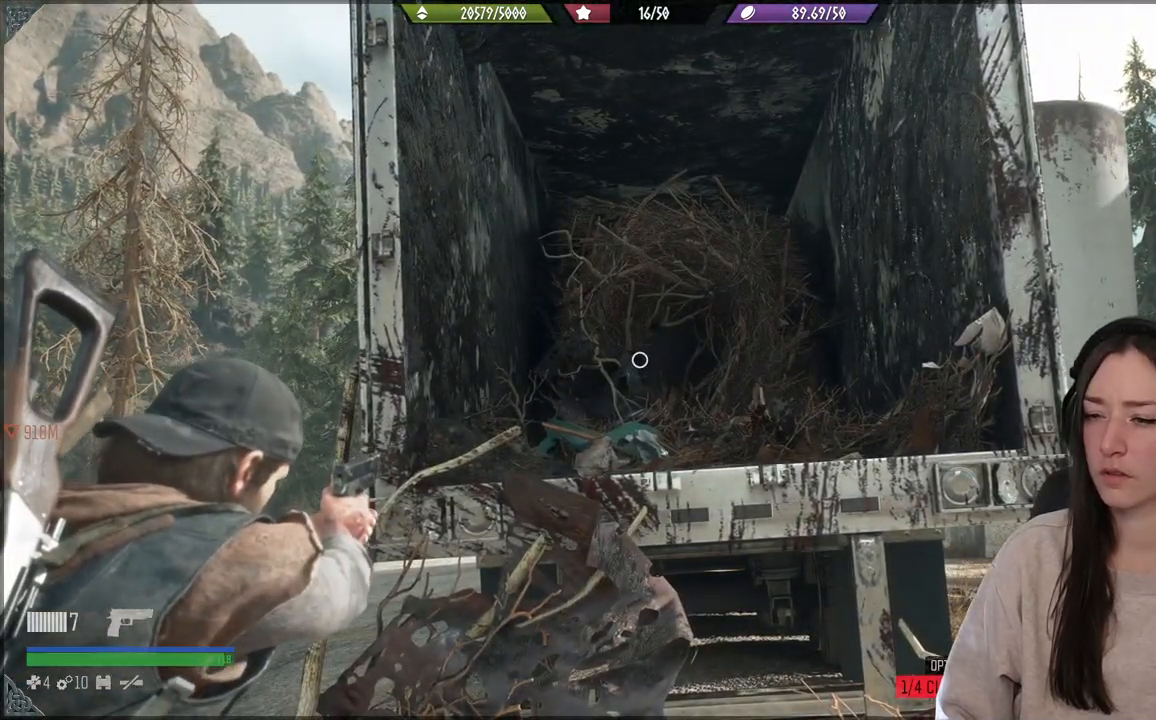
{"buttons": [], "left_stick": "center", "right_stick": "center", "events": []}
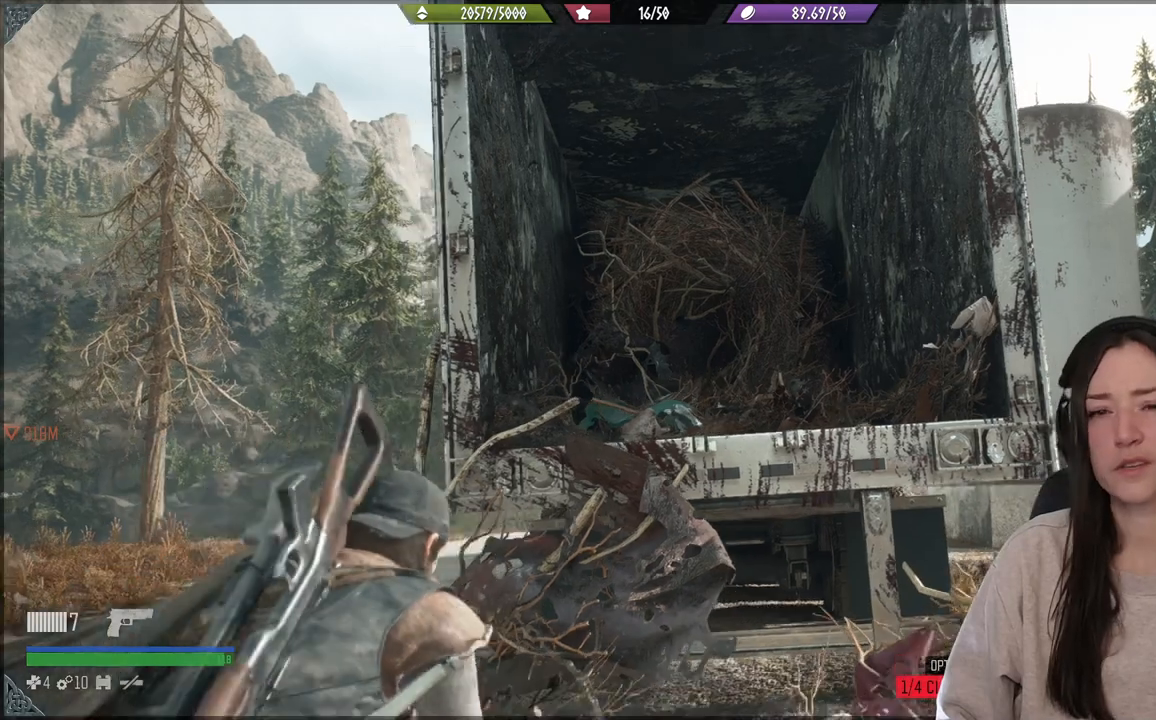
{"buttons": ["L1"], "left_stick": "center", "right_stick": "center", "events": [[317, "L1", "down"]]}
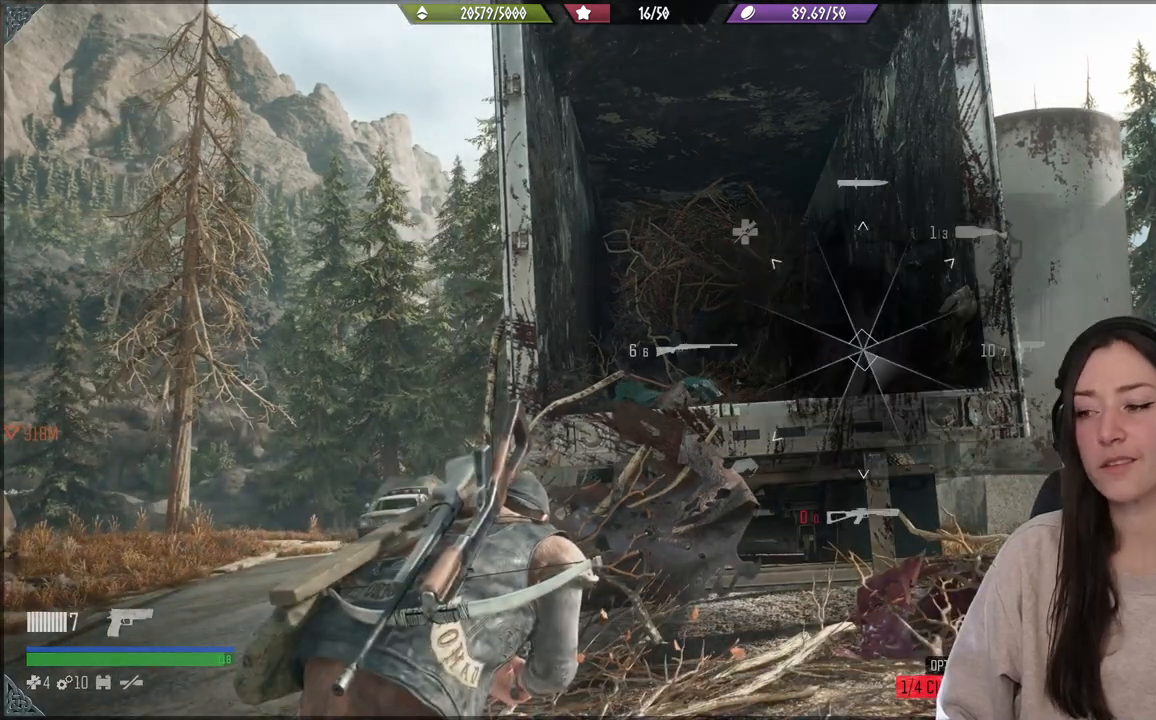
{"buttons": ["L1"], "left_stick": "center", "right_stick": "up-right", "events": [[317, "right_stick", "up-right"]]}
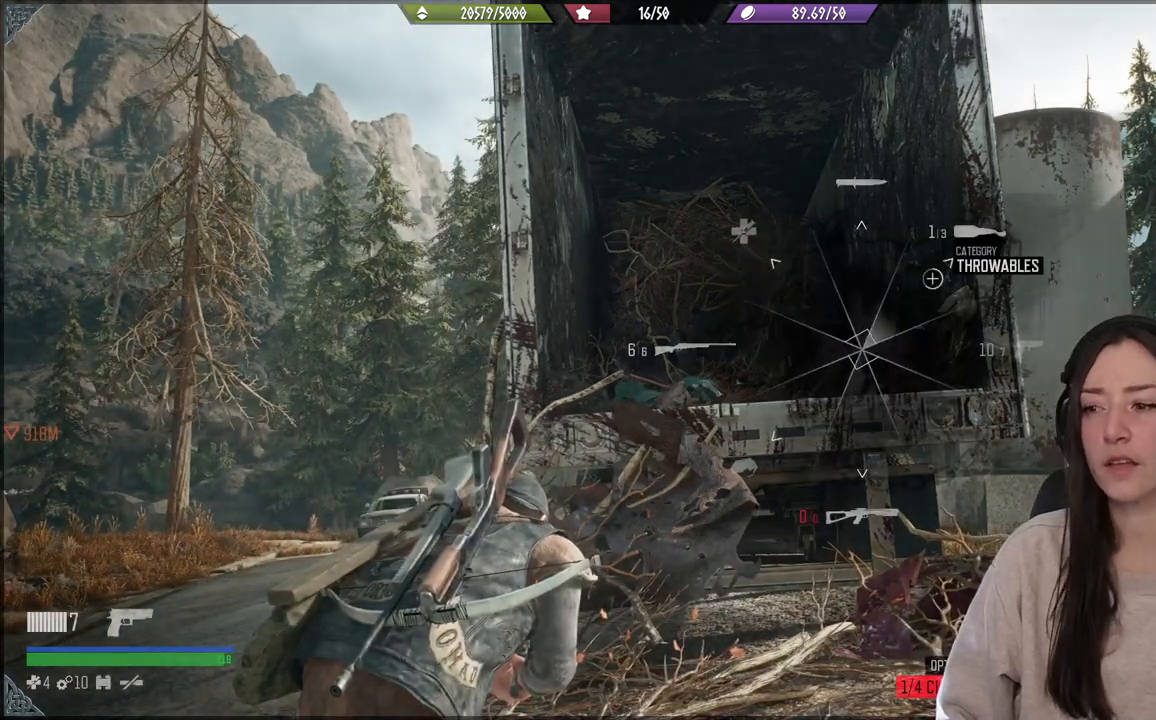
{"buttons": ["L1"], "left_stick": "center", "right_stick": "up-right", "events": []}
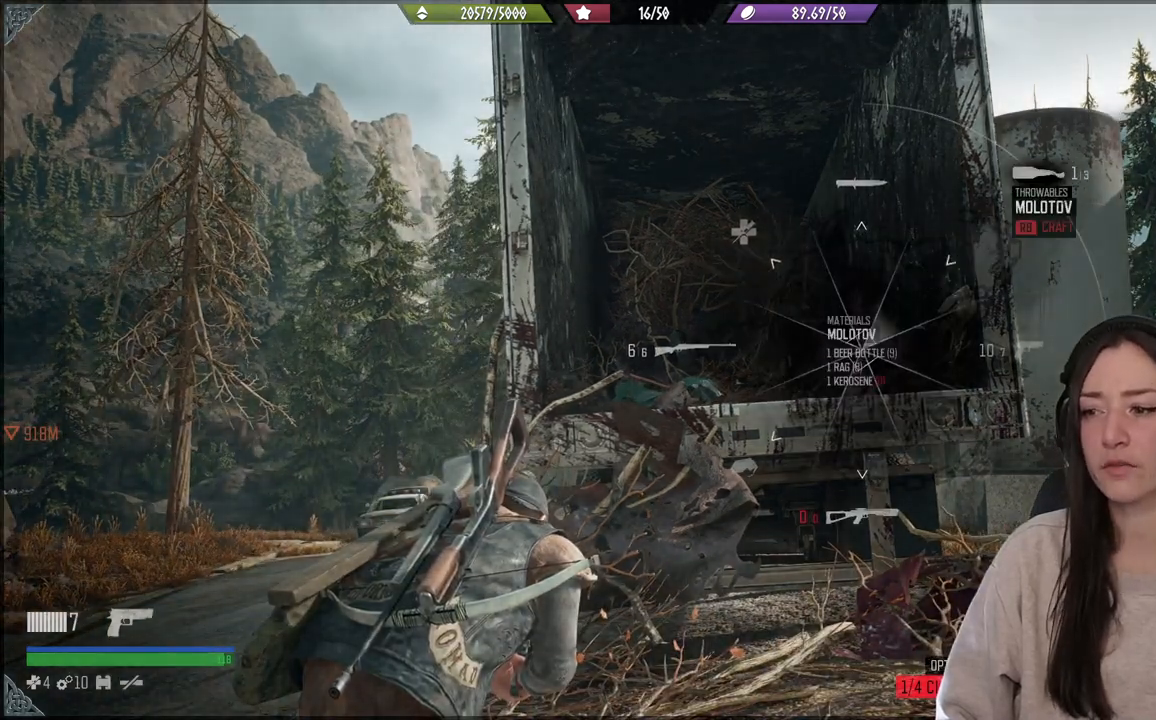
{"buttons": ["L1"], "left_stick": "center", "right_stick": "up-right", "events": []}
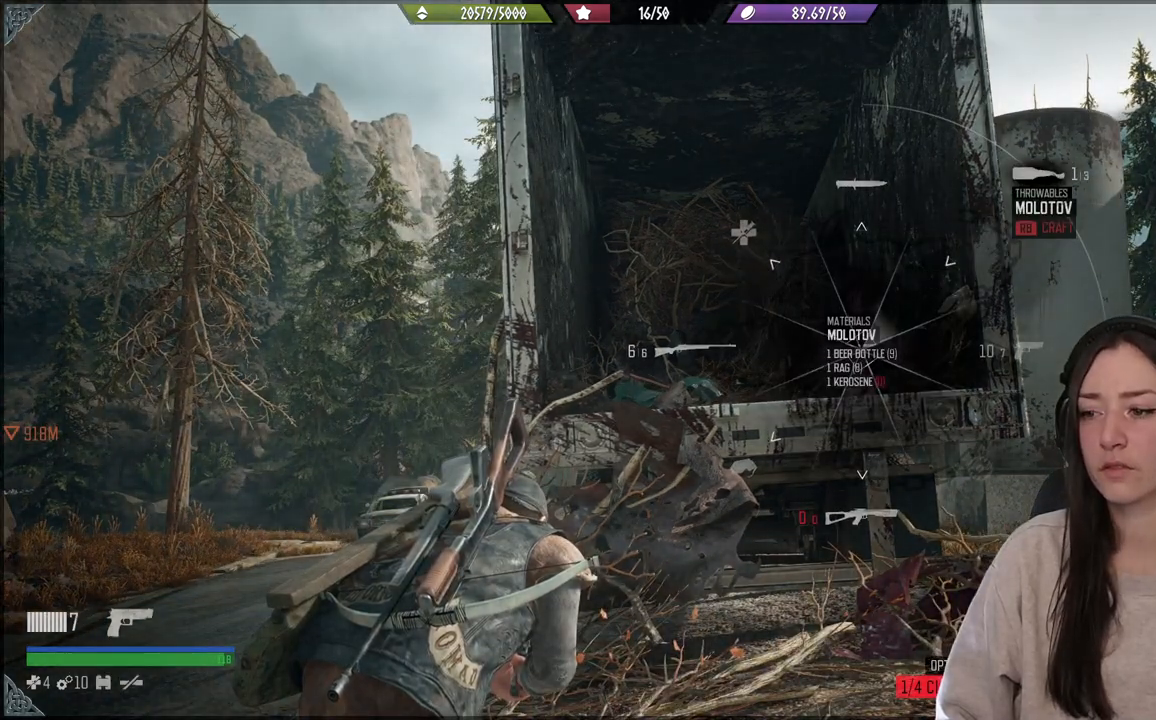
{"buttons": [], "left_stick": "center", "right_stick": "center", "events": [[67, "L1", "up"], [317, "right_stick", "down"], [383, "right_stick", "center"]]}
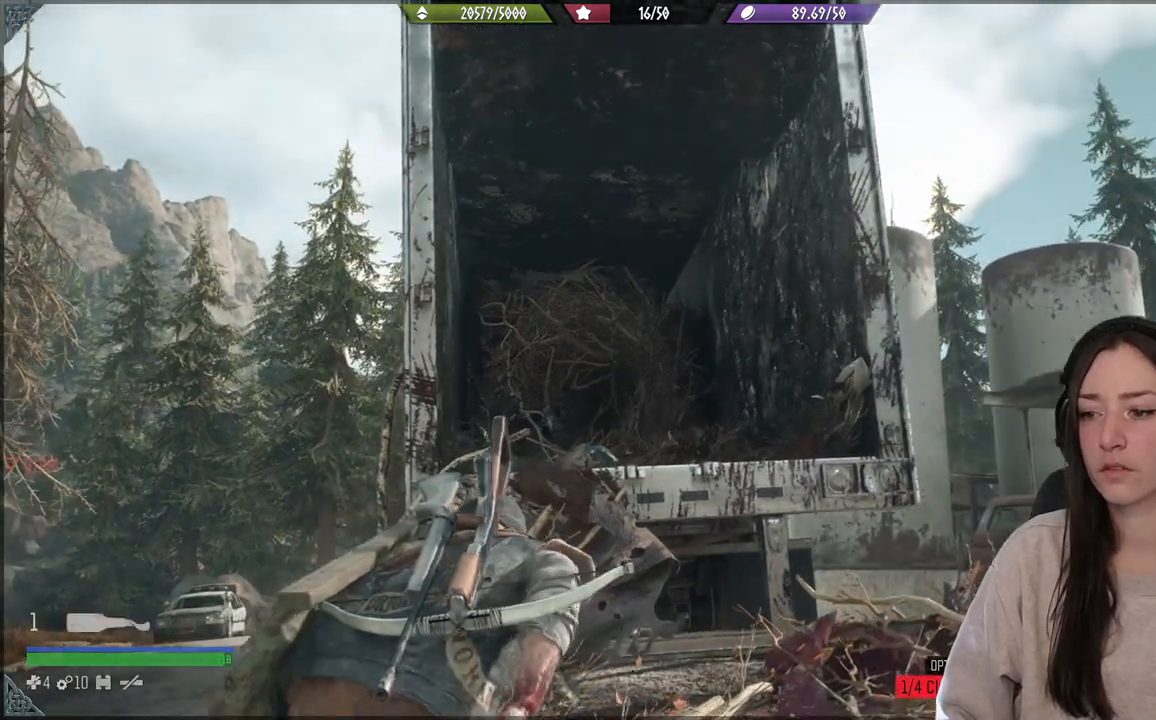
{"buttons": ["L2"], "left_stick": "center", "right_stick": "down-left", "events": [[317, "right_stick", "down-left"], [417, "L2", "down"]]}
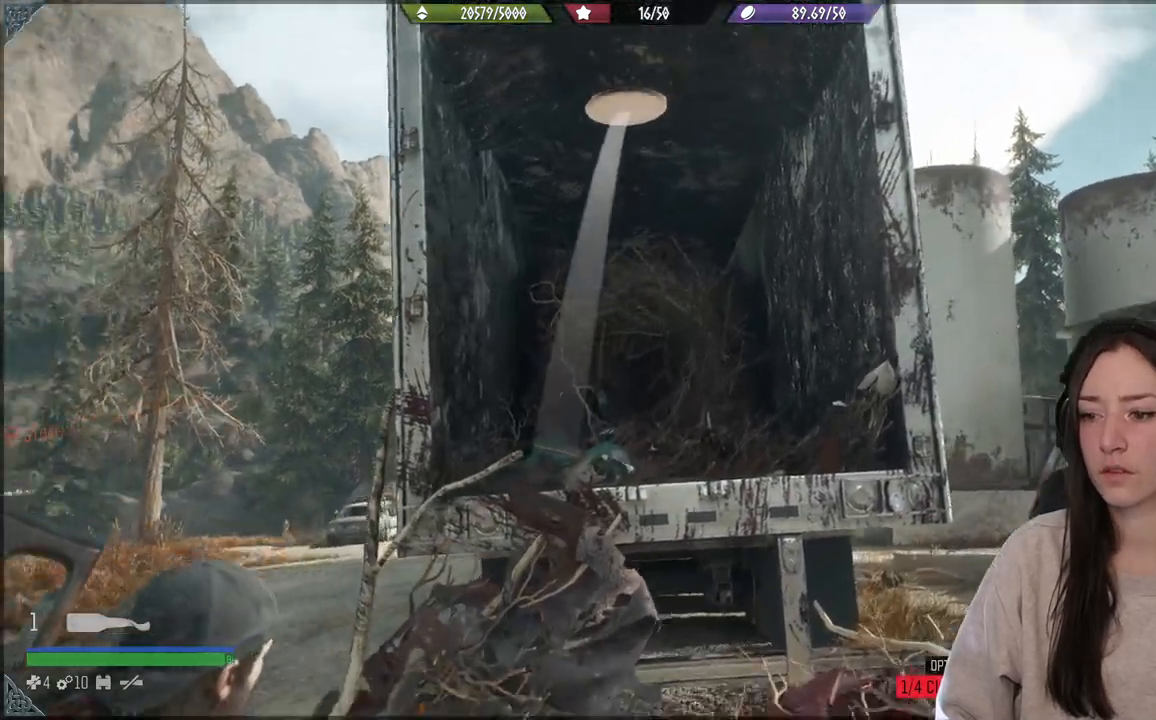
{"buttons": ["L2"], "left_stick": "center", "right_stick": "center", "events": [[67, "right_stick", "down"], [217, "right_stick", "center"]]}
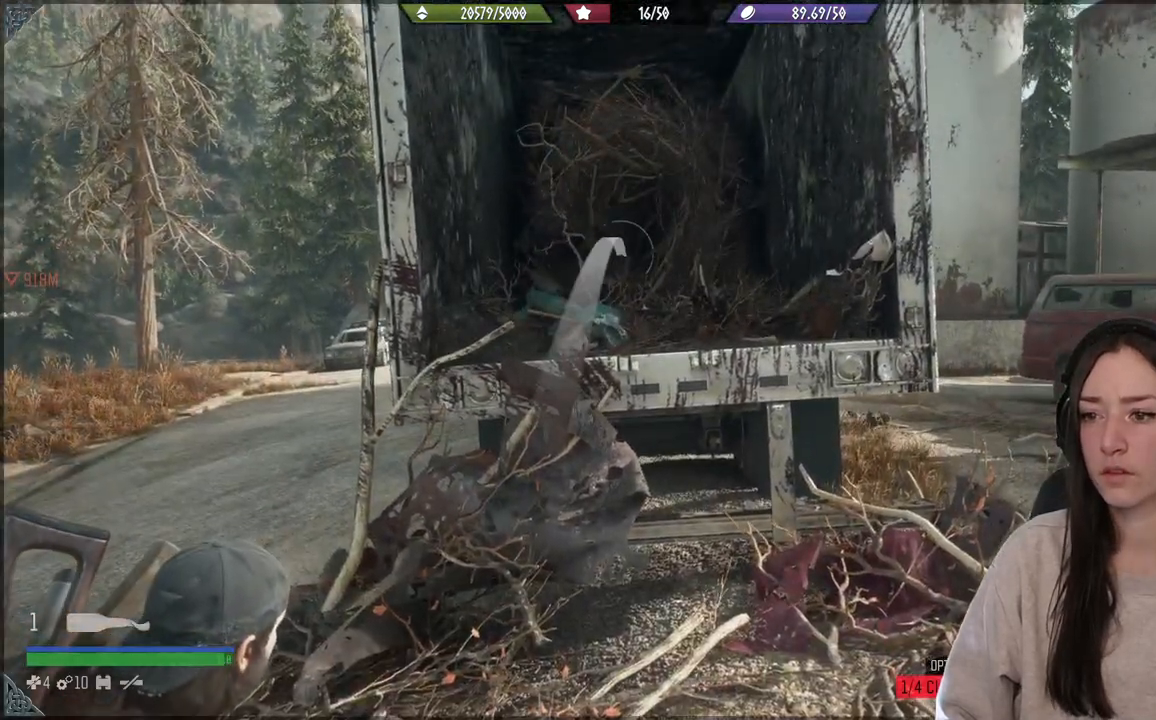
{"buttons": ["L2"], "left_stick": "center", "right_stick": "center", "events": [[33, "right_stick", "up"], [267, "right_stick", "center"]]}
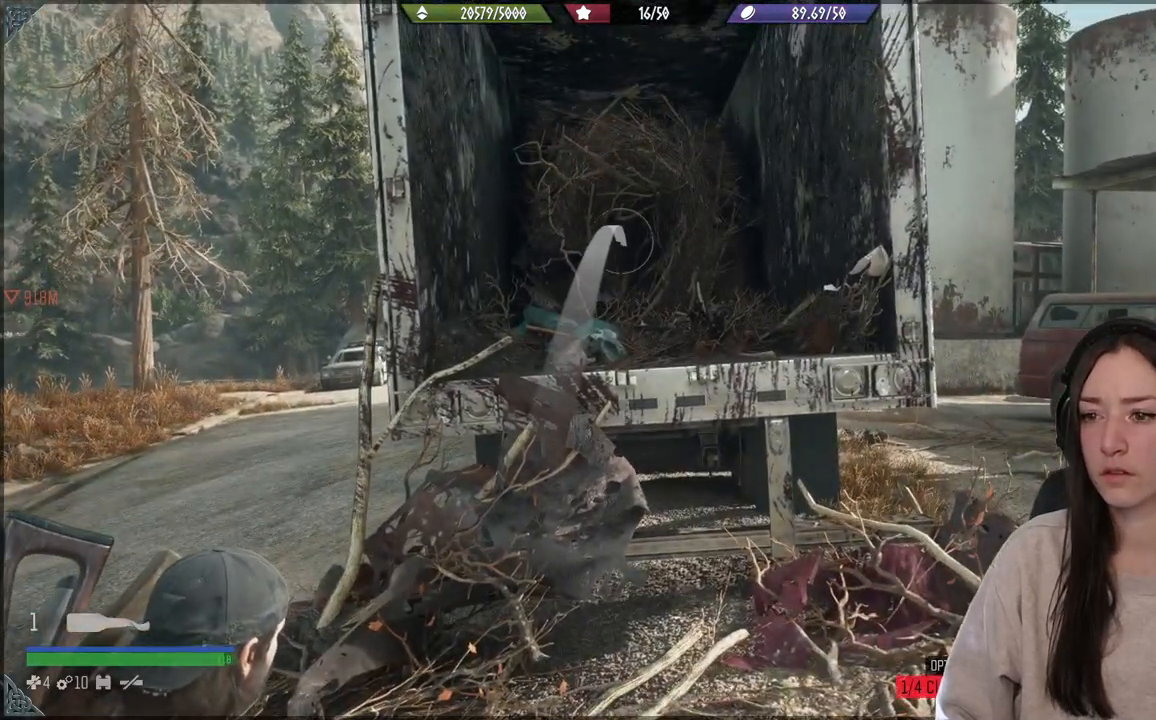
{"buttons": ["L2"], "left_stick": "center", "right_stick": "center", "events": []}
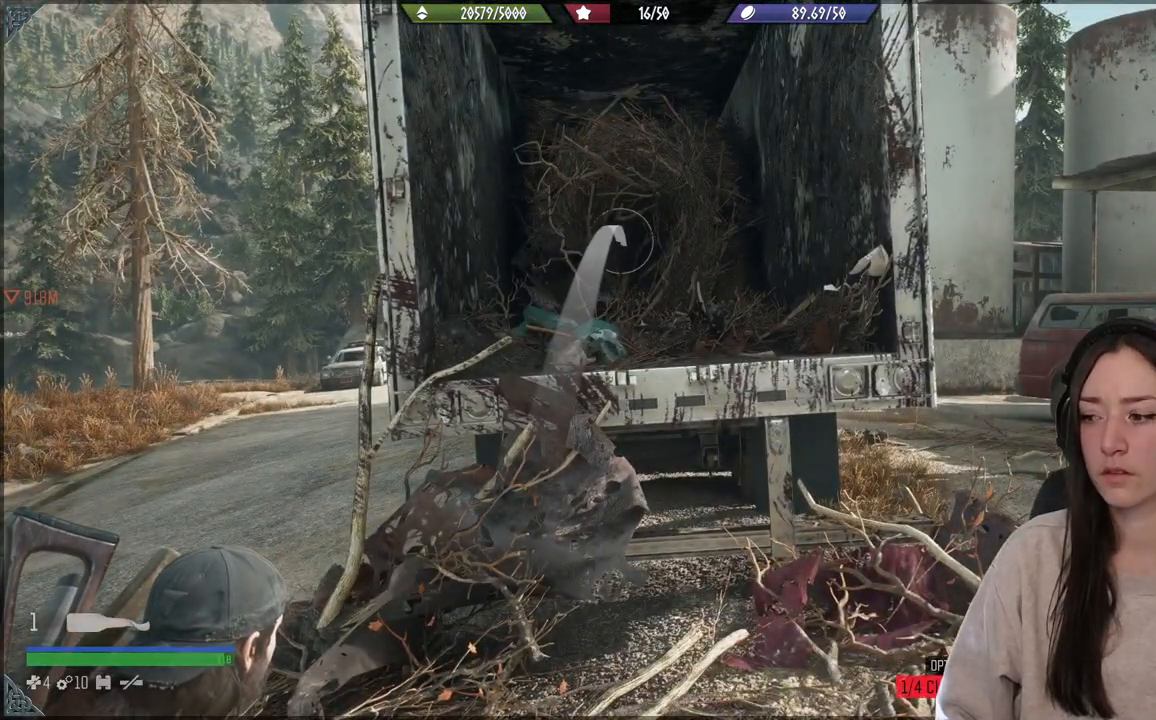
{"buttons": [], "left_stick": "center", "right_stick": "right", "events": [[117, "L2", "up"], [350, "right_stick", "right"]]}
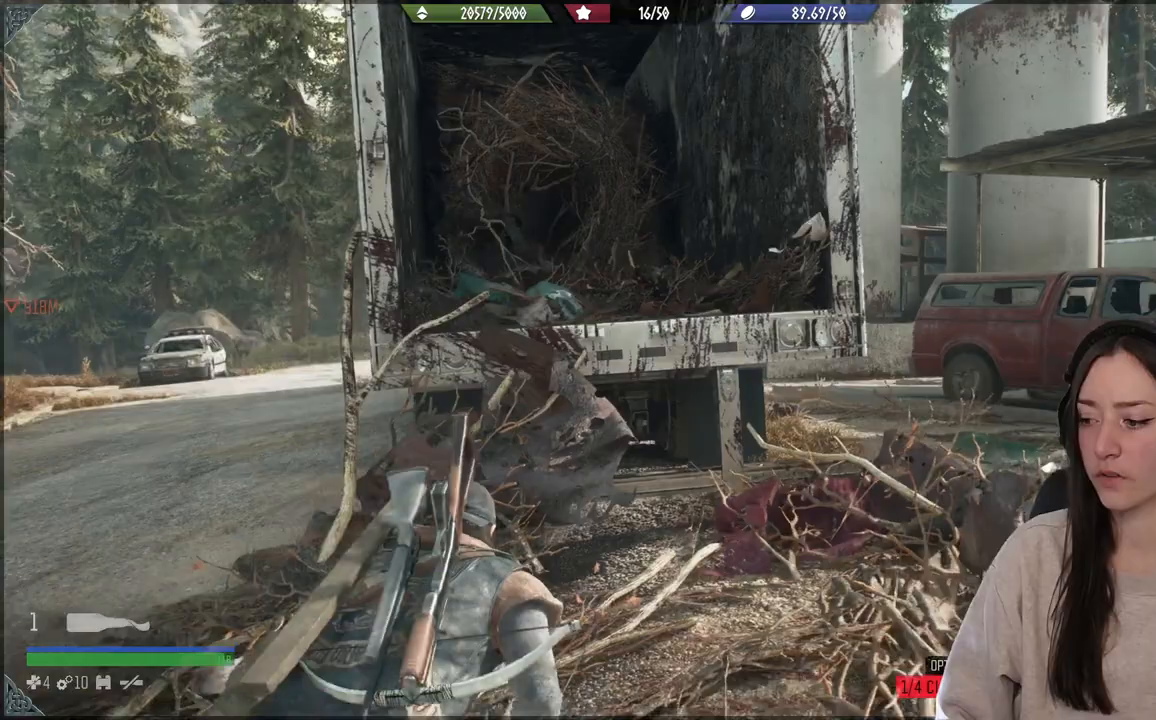
{"buttons": [], "left_stick": "center", "right_stick": "right", "events": []}
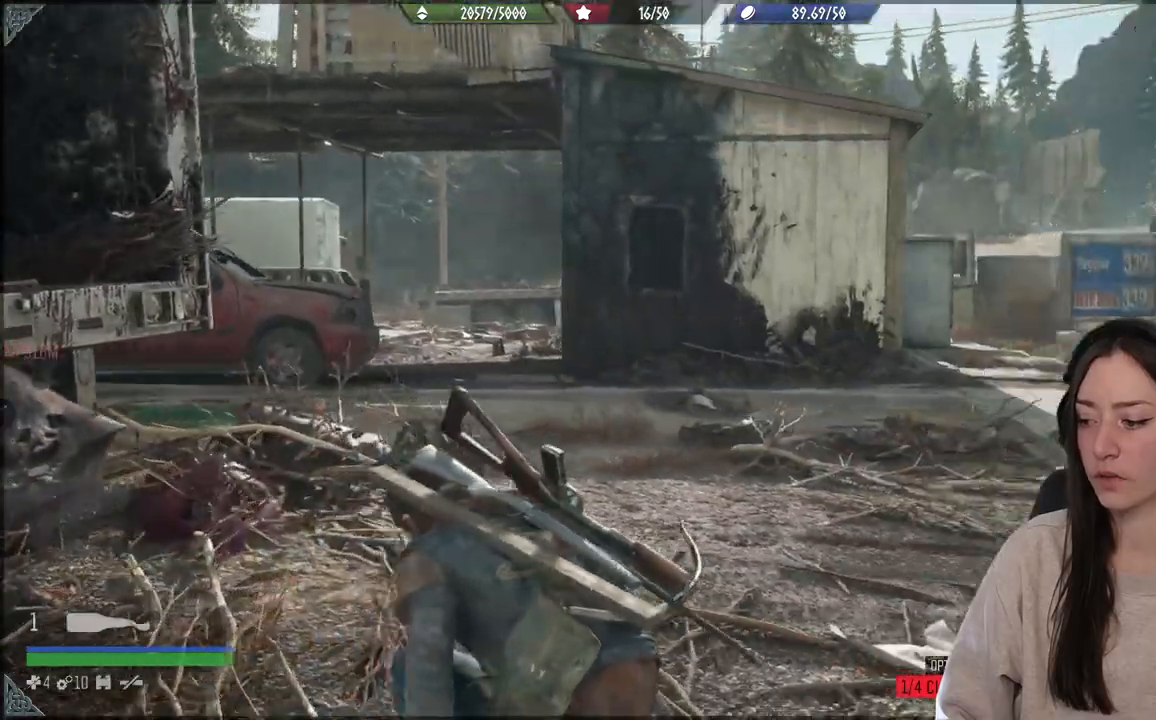
{"buttons": [], "left_stick": "center", "right_stick": "right", "events": []}
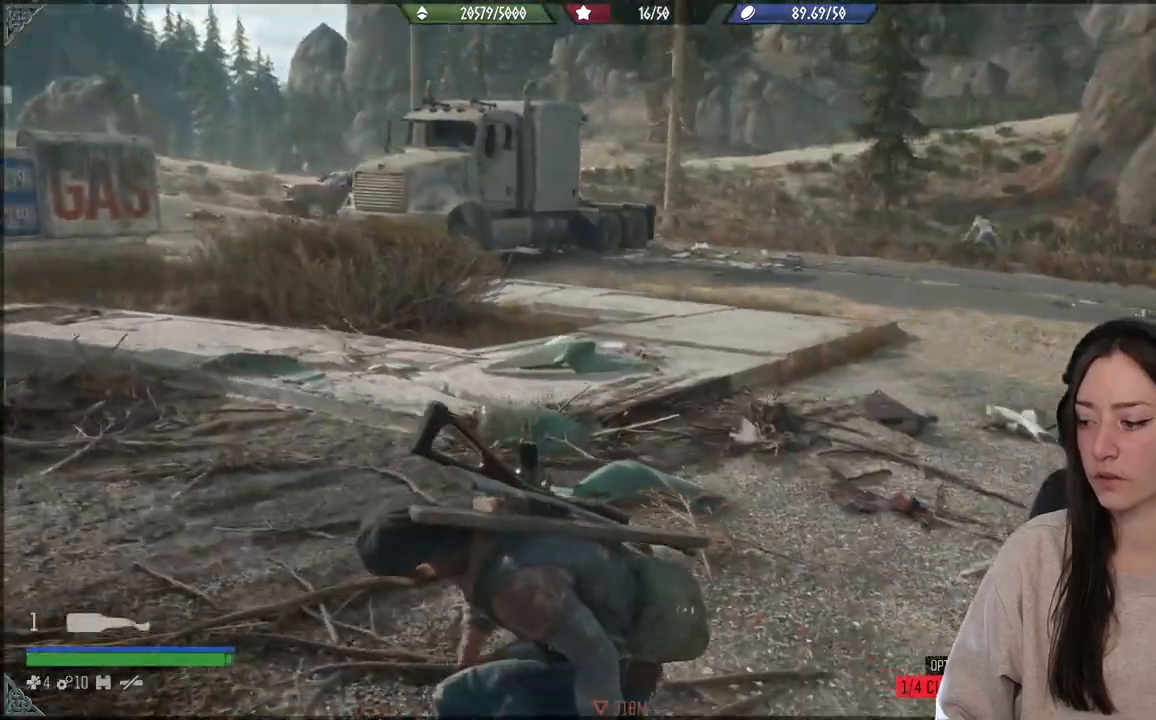
{"buttons": [], "left_stick": "center", "right_stick": "center", "events": [[383, "right_stick", "center"]]}
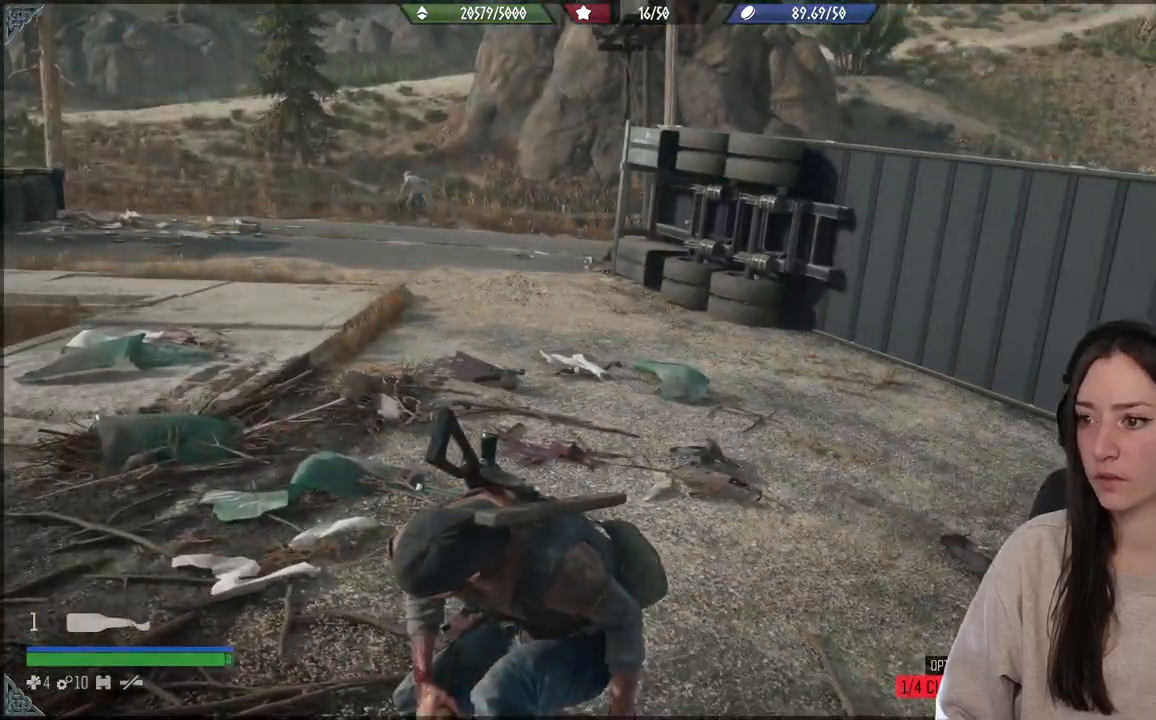
{"buttons": [], "left_stick": "center", "right_stick": "center", "events": []}
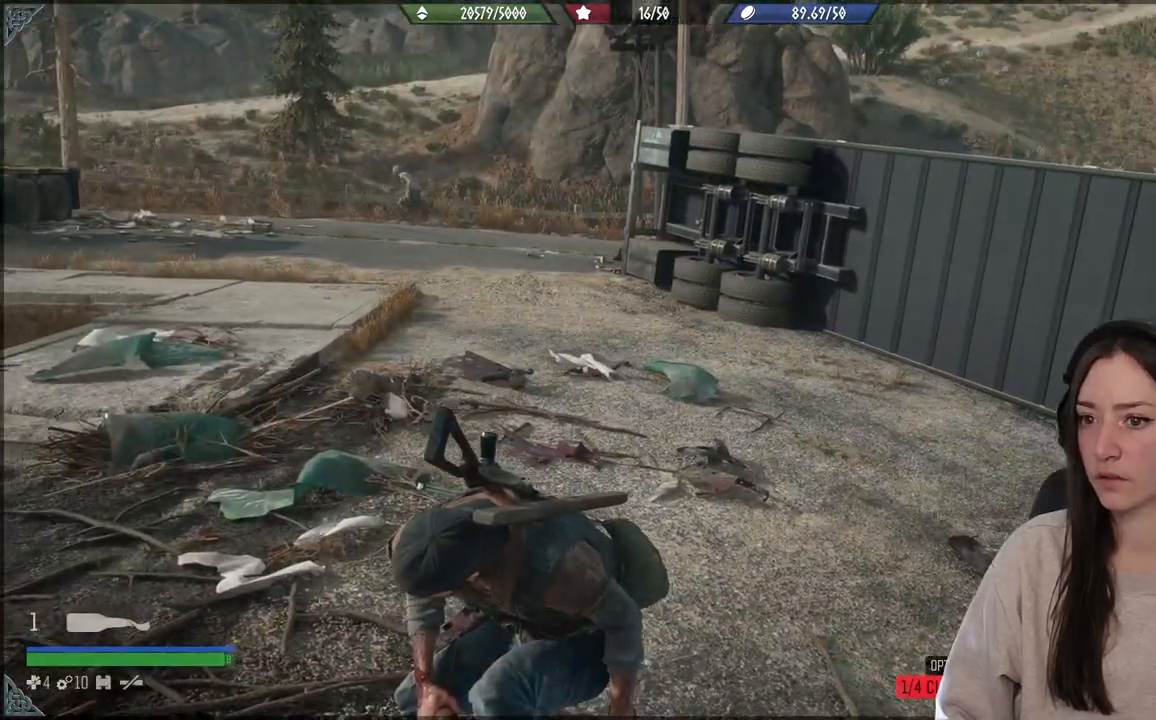
{"buttons": [], "left_stick": "center", "right_stick": "left", "events": [[17, "right_stick", "up-left"], [483, "right_stick", "left"]]}
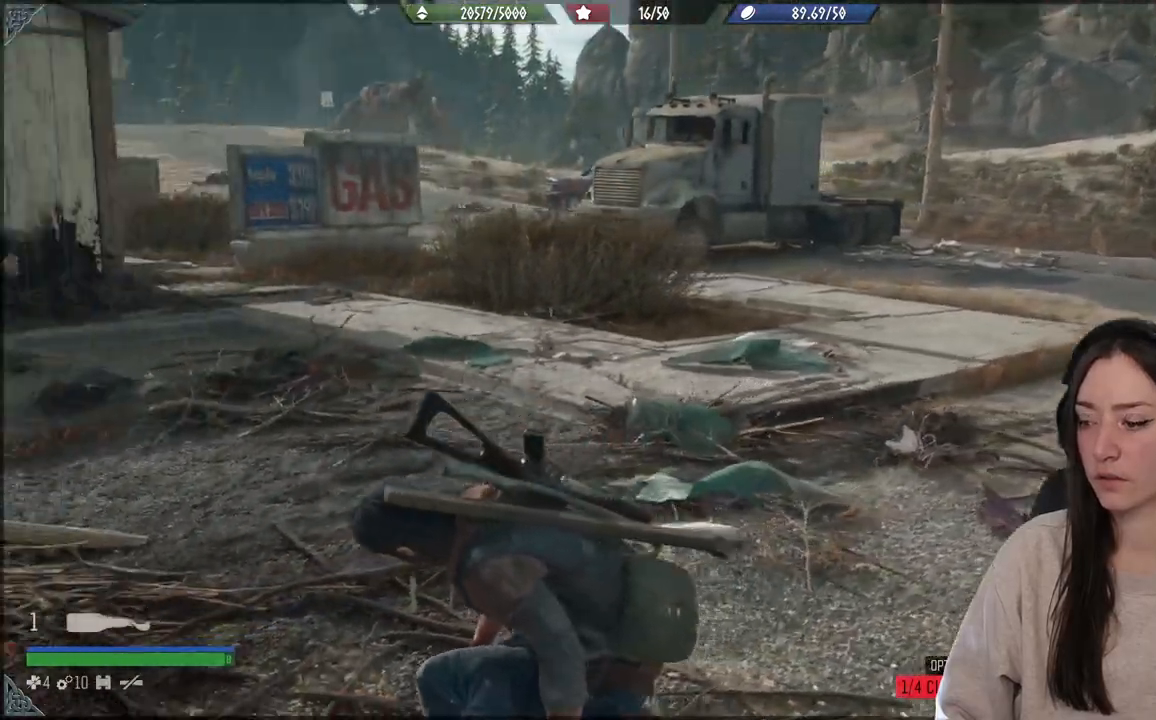
{"buttons": [], "left_stick": "center", "right_stick": "center", "events": [[383, "right_stick", "center"]]}
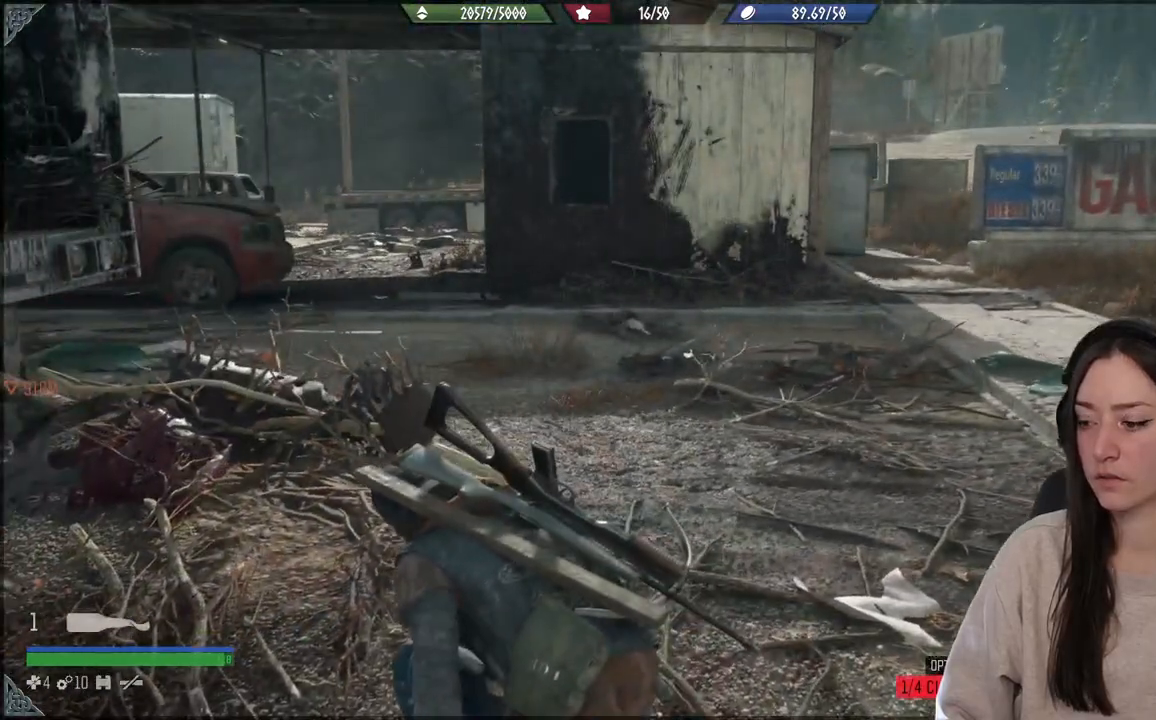
{"buttons": [], "left_stick": "center", "right_stick": "up-left", "events": [[300, "right_stick", "up-left"]]}
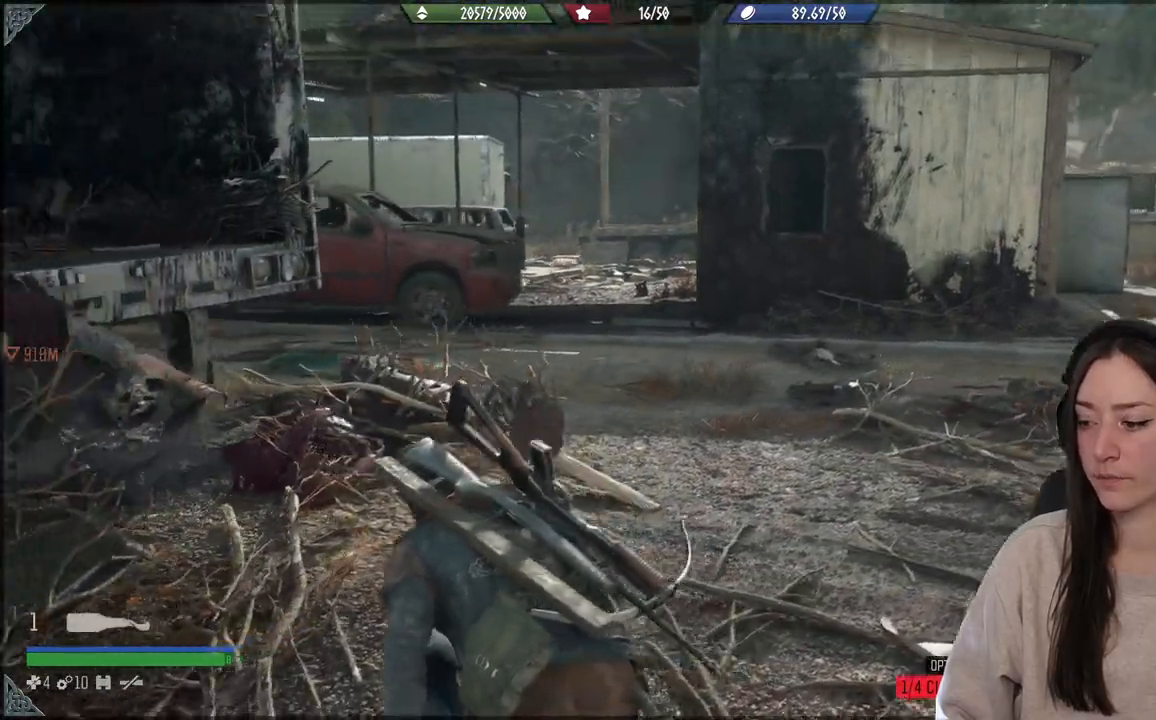
{"buttons": [], "left_stick": "down-right", "right_stick": "up-left", "events": [[67, "left_stick", "down-right"]]}
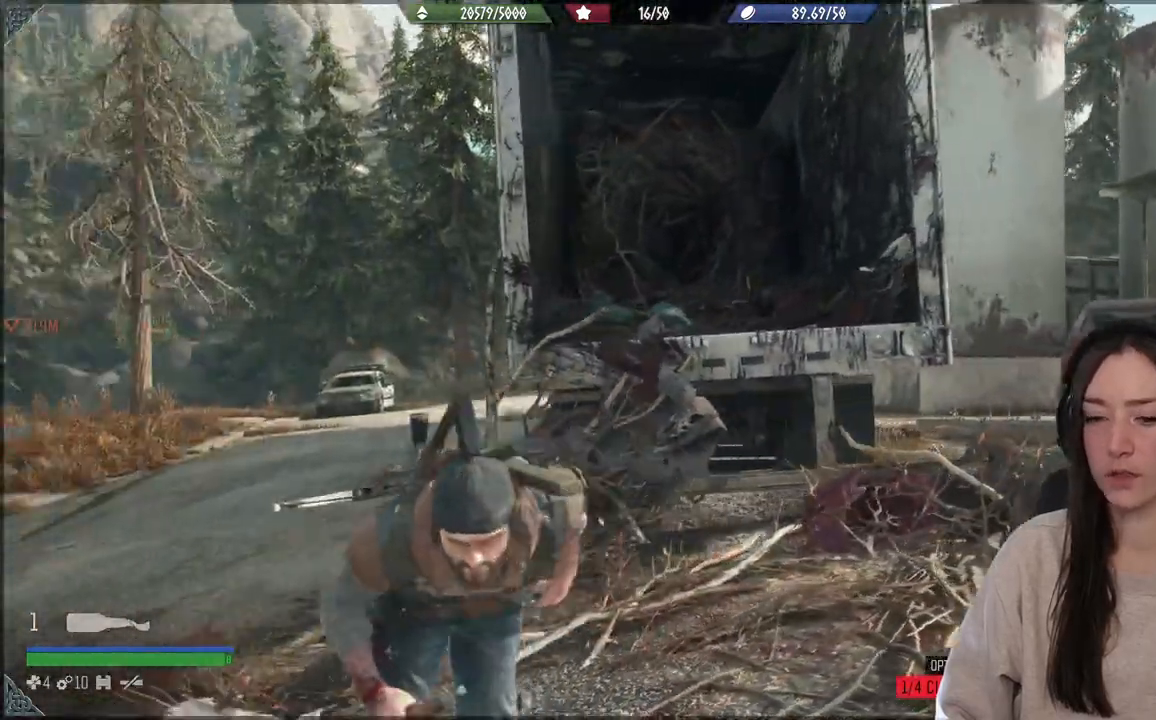
{"buttons": [], "left_stick": "down-left", "right_stick": "center", "events": [[167, "right_stick", "center"], [367, "left_stick", "down"], [467, "left_stick", "down-left"]]}
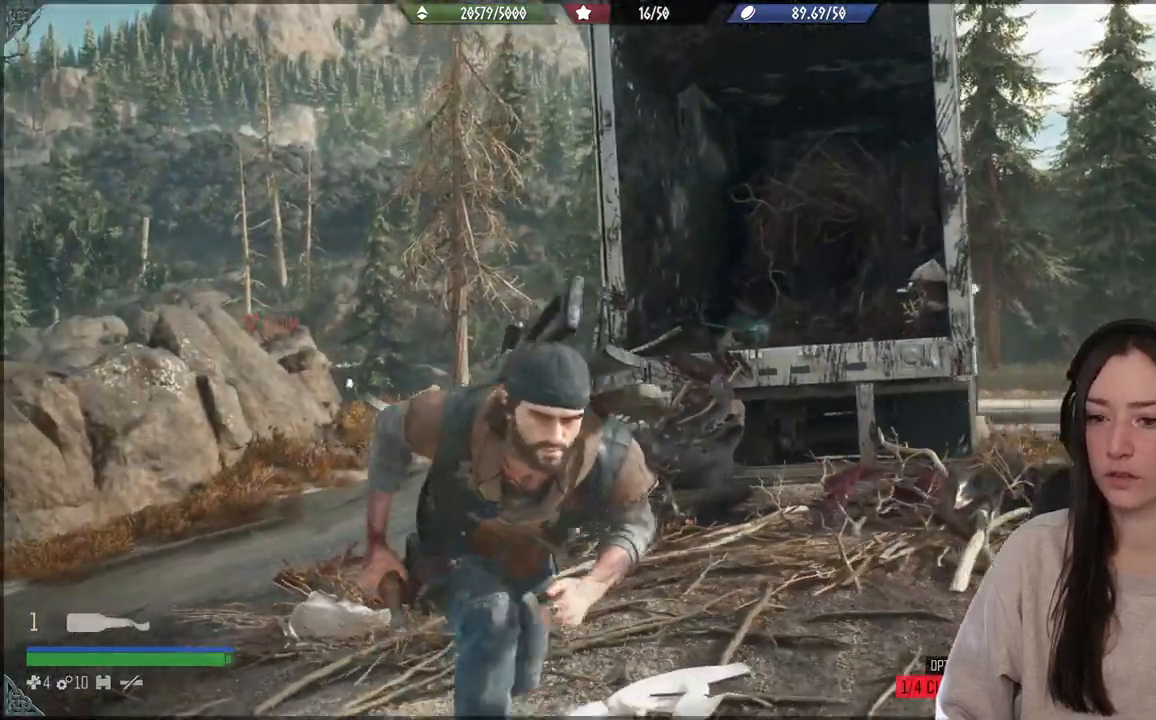
{"buttons": [], "left_stick": "down-left", "right_stick": "center", "events": []}
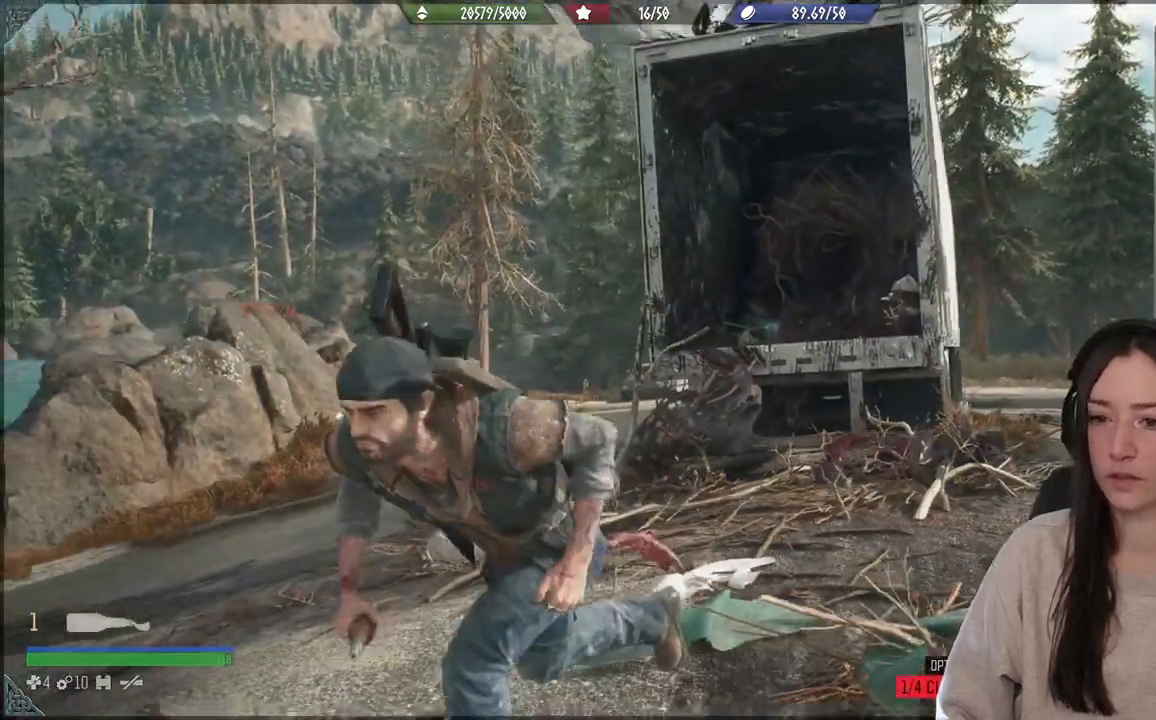
{"buttons": [], "left_stick": "center", "right_stick": "center", "events": [[217, "left_stick", "up-left"], [317, "left_stick", "center"]]}